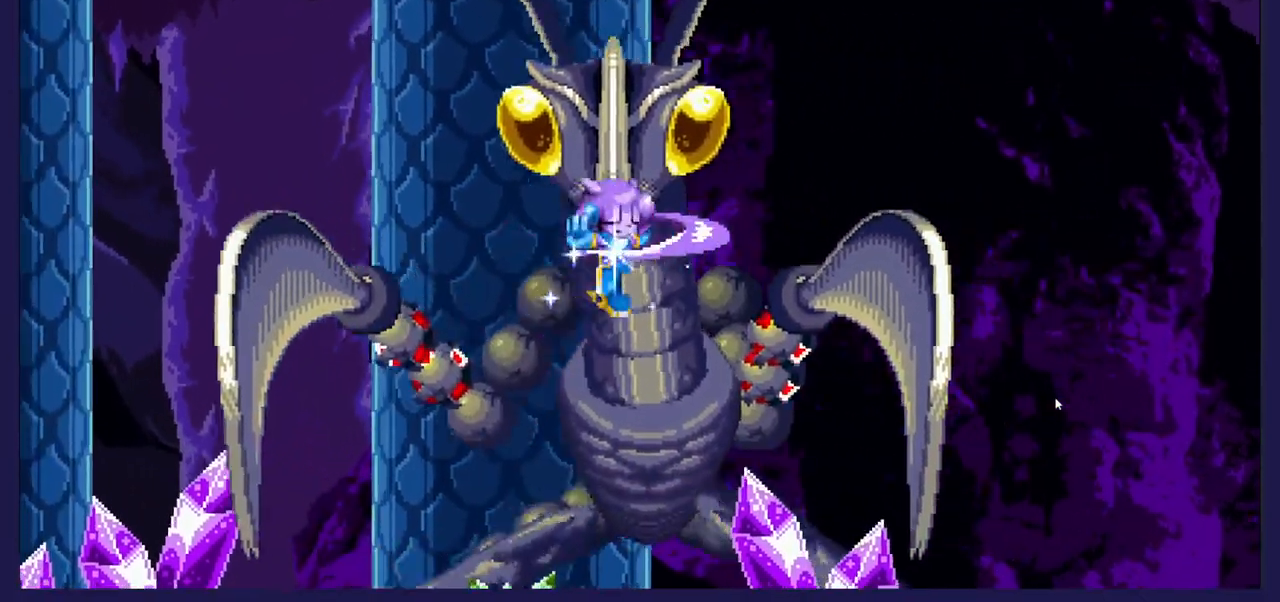
Gameplay with a controller (Xbox layout); each line is a JSON object with the inputs held at the frame after it. "events" lists button and stick changes between this image and that frame as [ms after this image, input, new state], when the widget could be followed in between.
{"buttons": ["DPAD_LEFT"], "left_stick": "center", "right_stick": "center", "events": [[250, "DPAD_RIGHT", "up"], [283, "DPAD_LEFT", "down"]]}
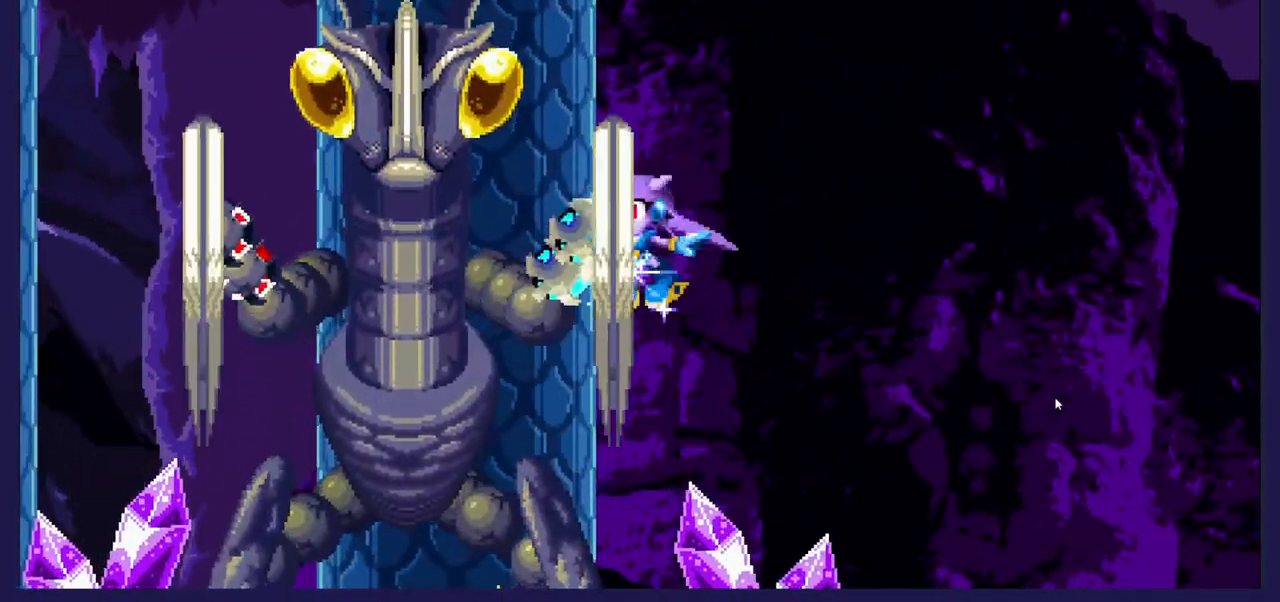
{"buttons": ["DPAD_RIGHT"], "left_stick": "center", "right_stick": "center", "events": [[117, "A", "down"], [217, "DPAD_LEFT", "up"], [233, "DPAD_RIGHT", "down"], [283, "A", "up"]]}
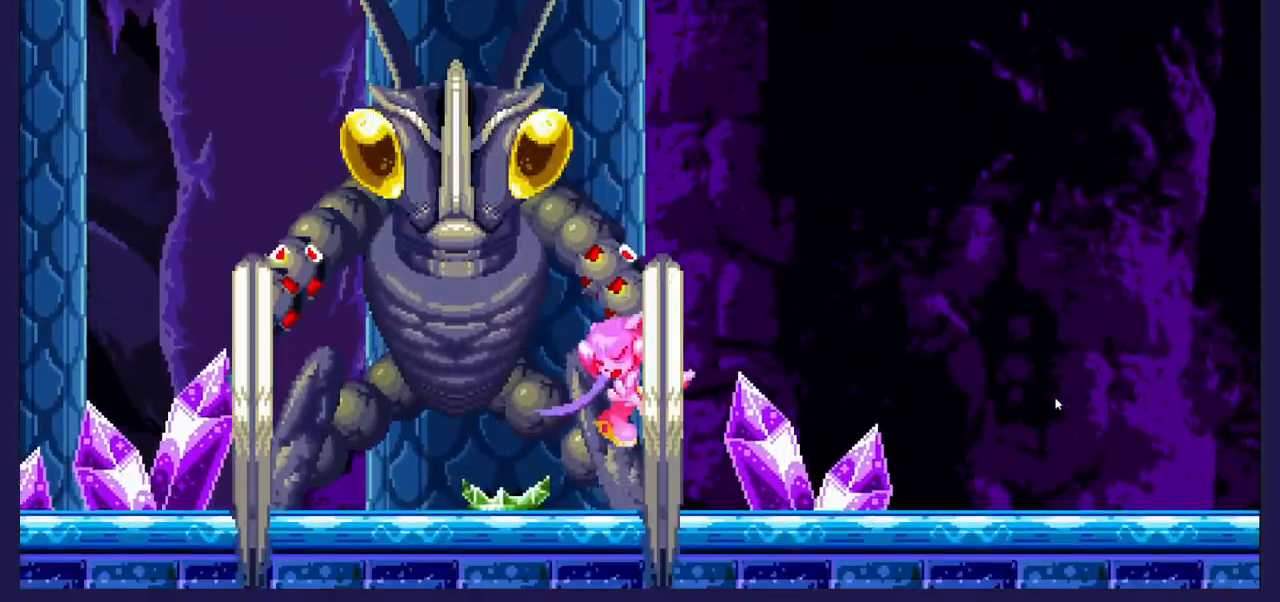
{"buttons": ["DPAD_RIGHT"], "left_stick": "center", "right_stick": "center", "events": []}
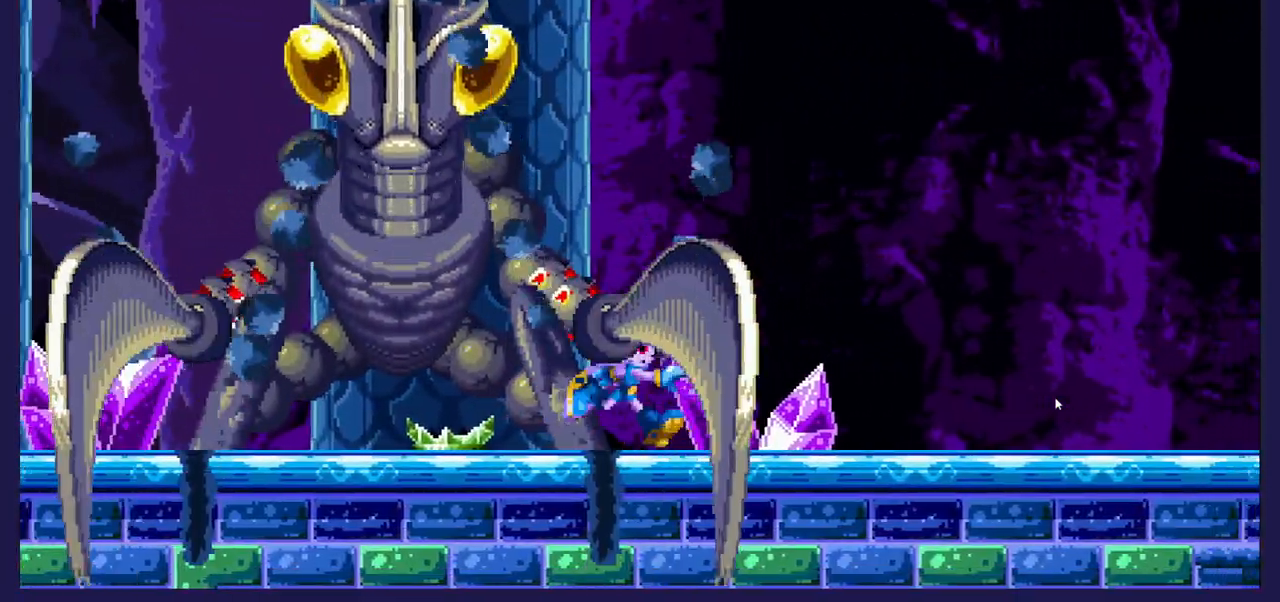
{"buttons": ["DPAD_RIGHT"], "left_stick": "center", "right_stick": "center", "events": []}
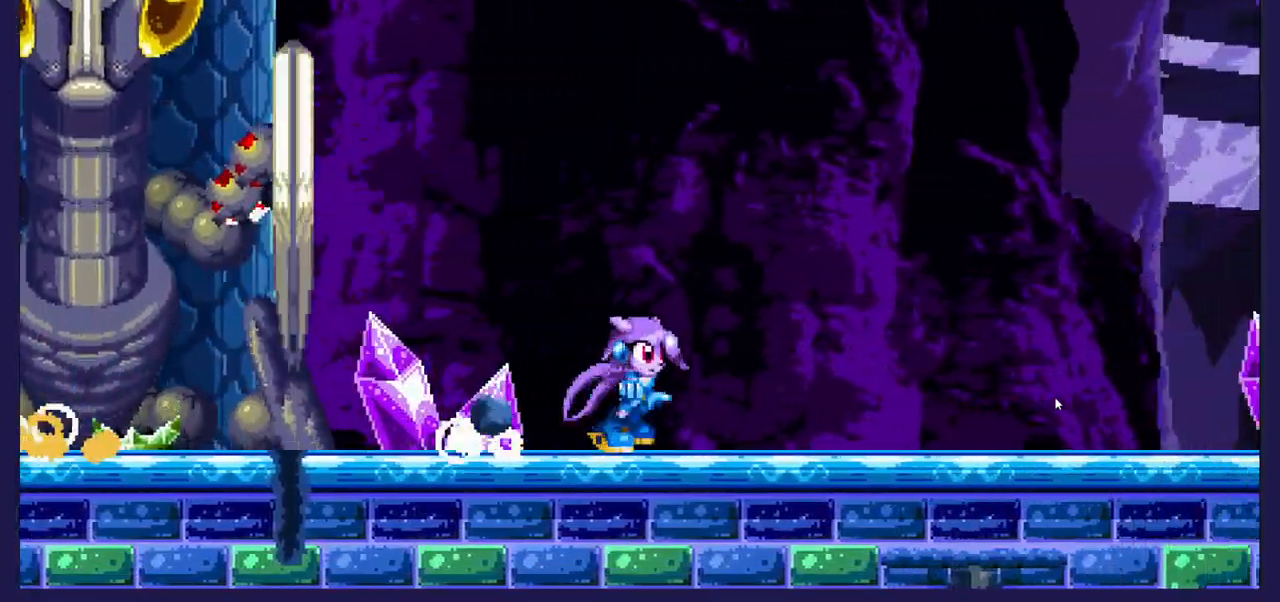
{"buttons": ["DPAD_RIGHT"], "left_stick": "center", "right_stick": "center", "events": []}
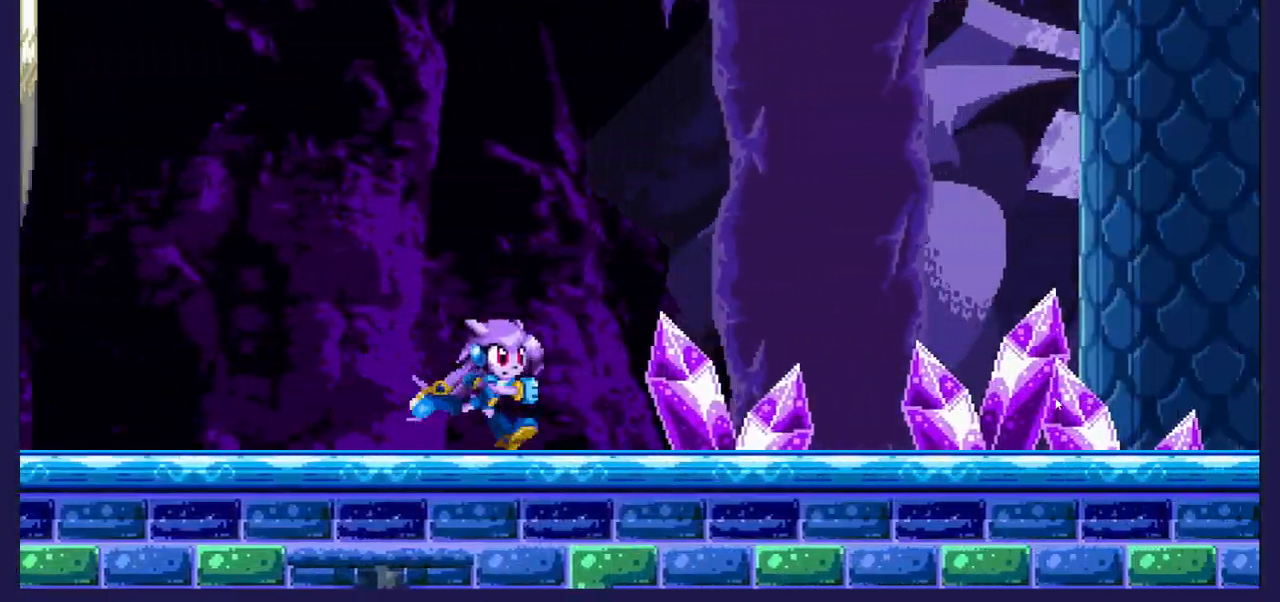
{"buttons": ["DPAD_RIGHT"], "left_stick": "center", "right_stick": "center", "events": []}
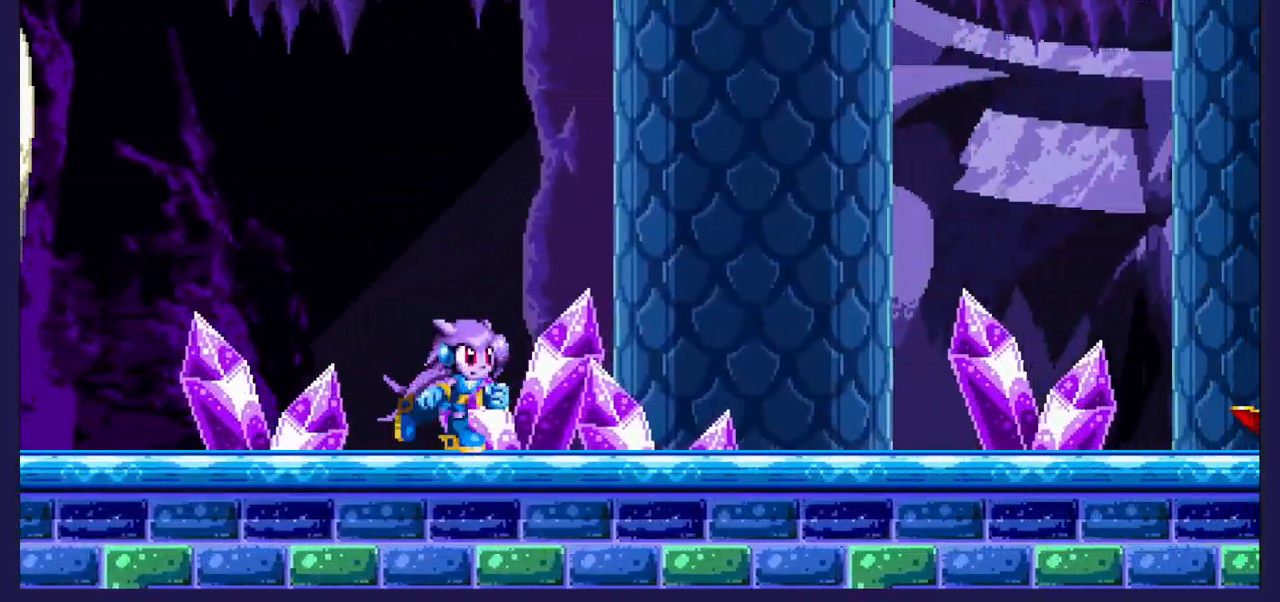
{"buttons": ["DPAD_LEFT"], "left_stick": "center", "right_stick": "center", "events": [[17, "DPAD_RIGHT", "up"], [67, "DPAD_LEFT", "down"], [217, "A", "down"], [367, "A", "up"]]}
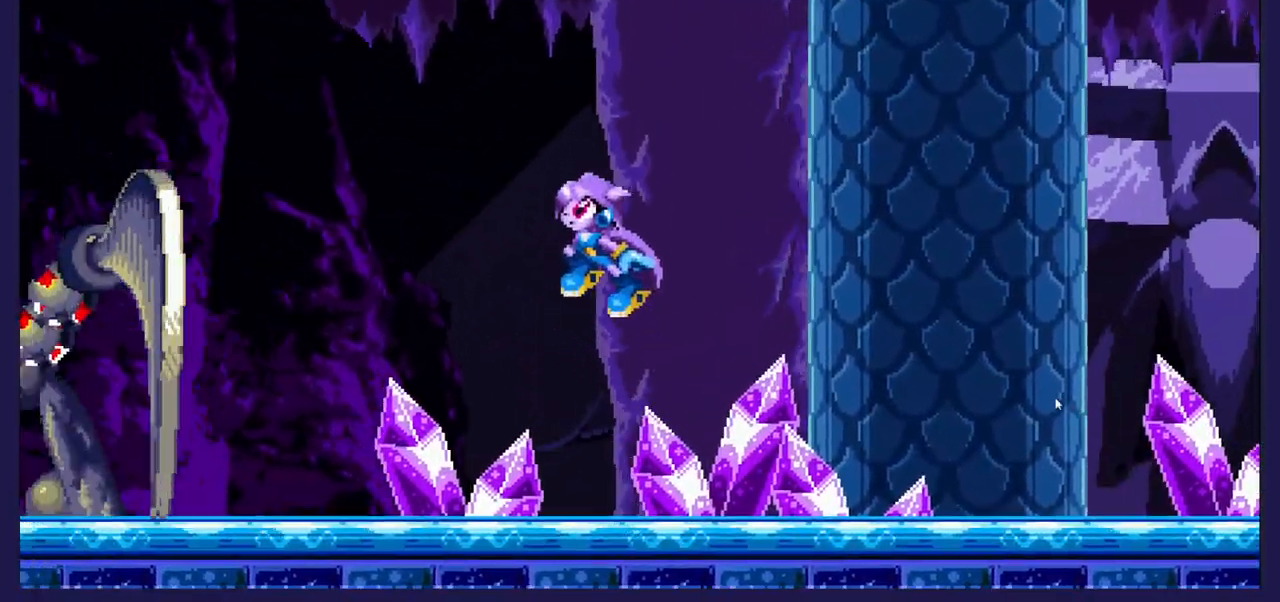
{"buttons": ["A", "DPAD_RIGHT"], "left_stick": "center", "right_stick": "center", "events": [[267, "A", "down"], [450, "DPAD_LEFT", "up"], [483, "DPAD_RIGHT", "down"]]}
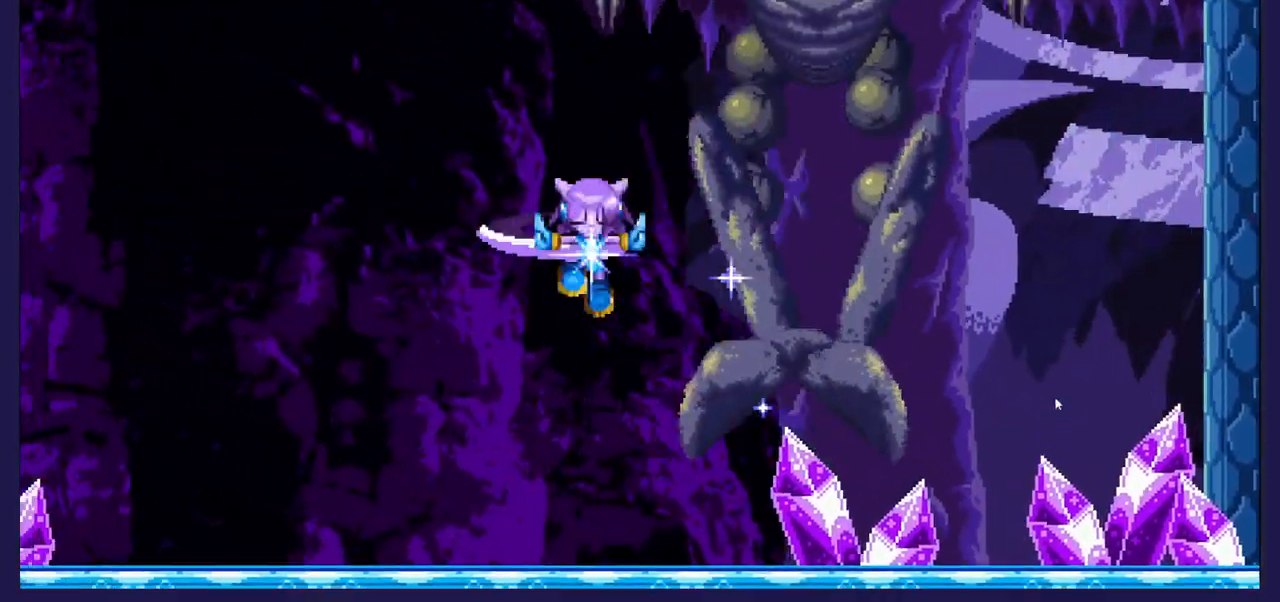
{"buttons": ["DPAD_LEFT"], "left_stick": "center", "right_stick": "center", "events": [[233, "DPAD_RIGHT", "up"], [283, "DPAD_LEFT", "down"], [350, "A", "up"]]}
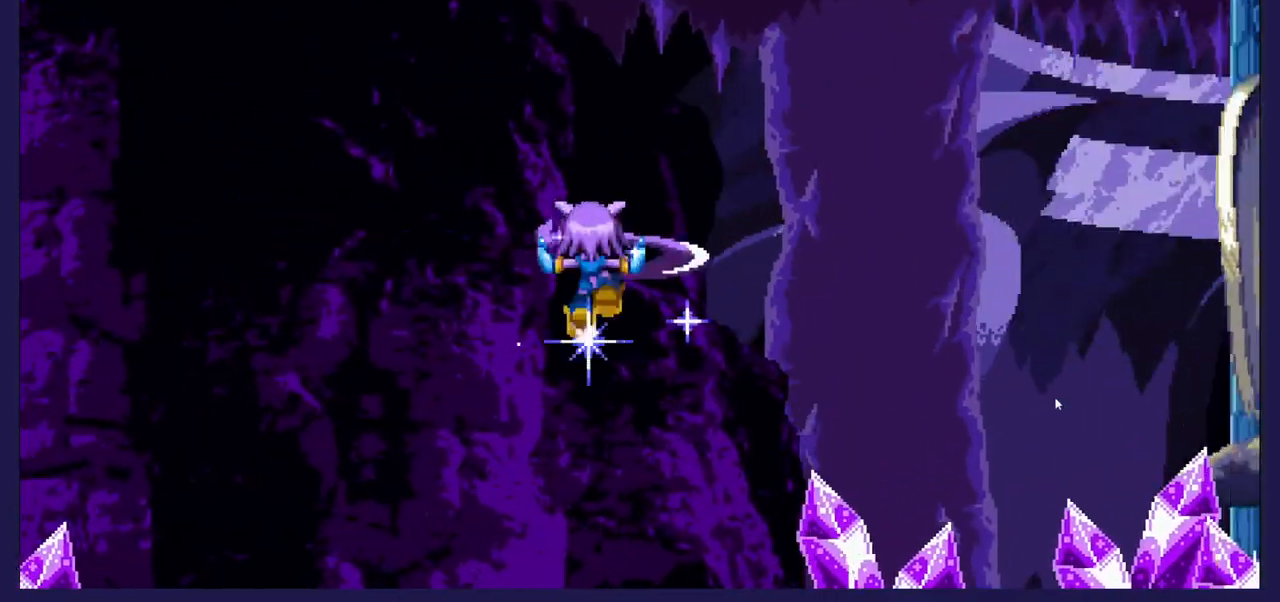
{"buttons": ["DPAD_RIGHT"], "left_stick": "center", "right_stick": "center", "events": [[333, "DPAD_LEFT", "up"], [383, "DPAD_RIGHT", "down"]]}
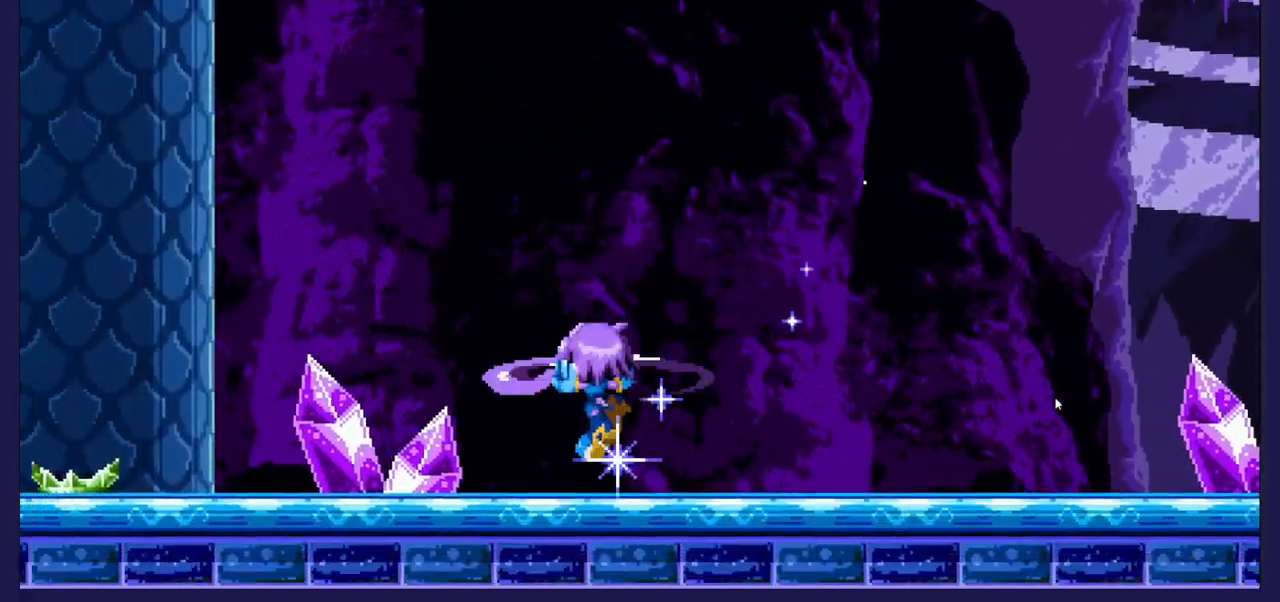
{"buttons": ["DPAD_RIGHT"], "left_stick": "center", "right_stick": "center", "events": []}
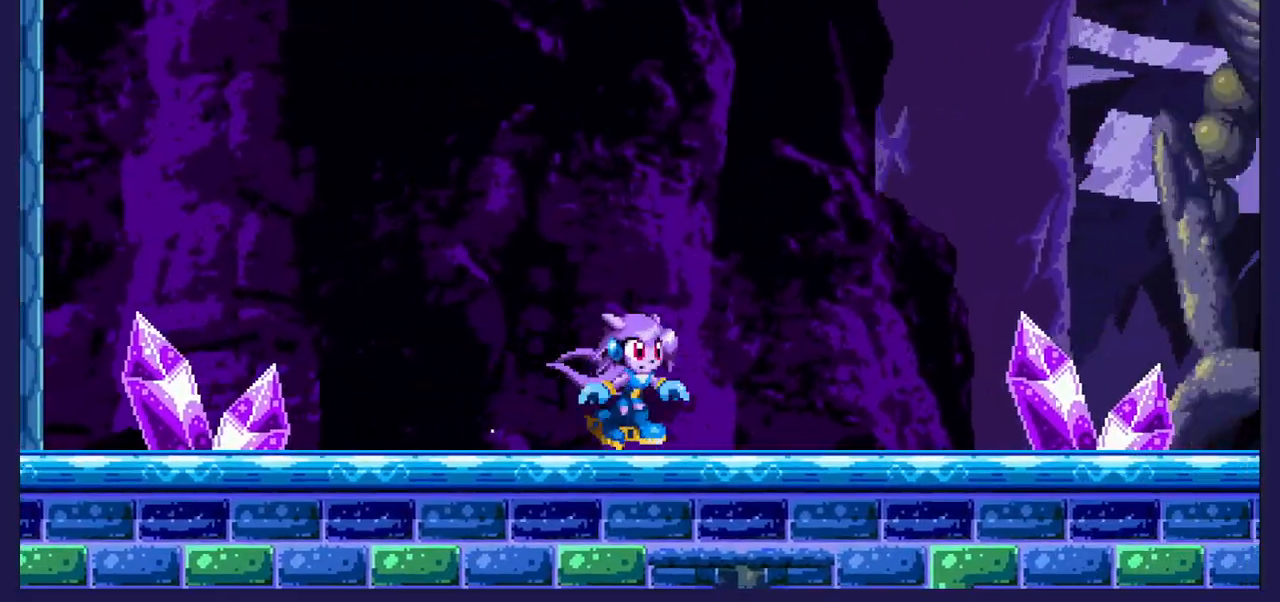
{"buttons": ["DPAD_LEFT"], "left_stick": "center", "right_stick": "center", "events": [[217, "A", "down"], [367, "DPAD_RIGHT", "up"], [417, "A", "up"], [417, "DPAD_LEFT", "down"]]}
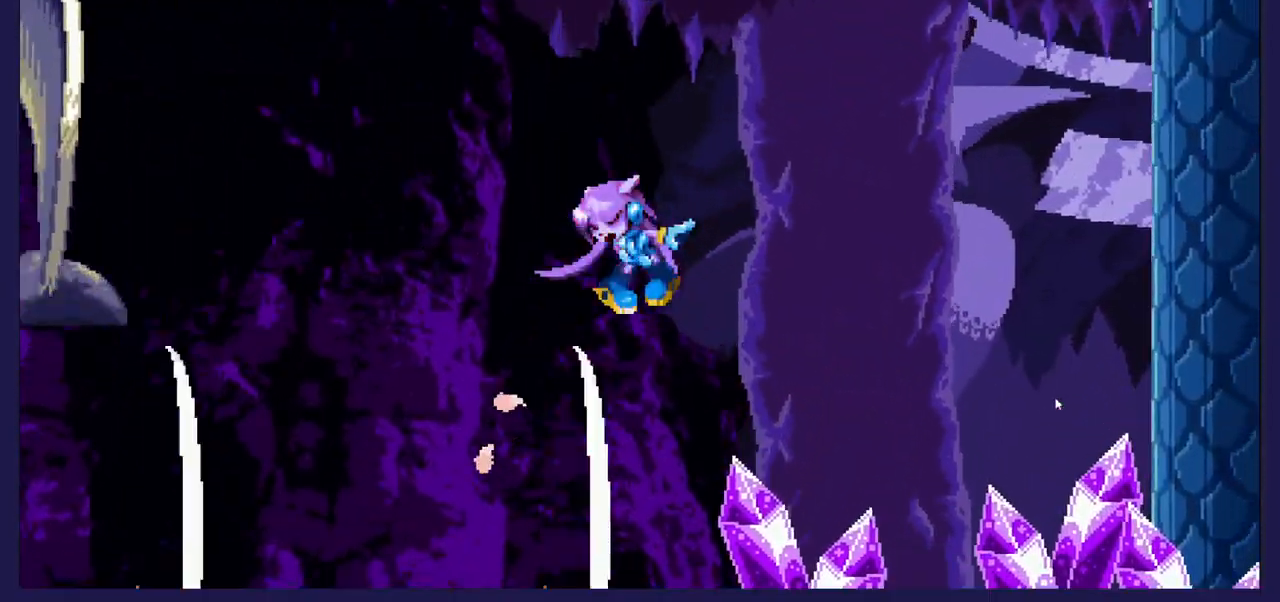
{"buttons": ["DPAD_LEFT"], "left_stick": "center", "right_stick": "center", "events": []}
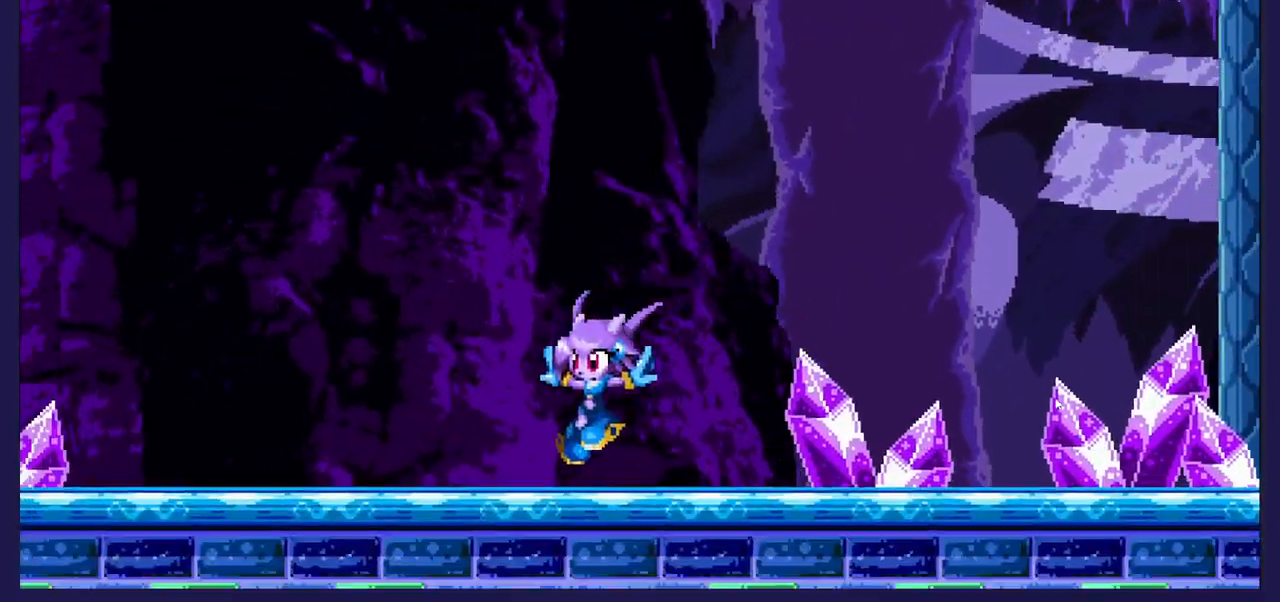
{"buttons": ["A", "DPAD_LEFT"], "left_stick": "center", "right_stick": "center", "events": [[350, "A", "down"]]}
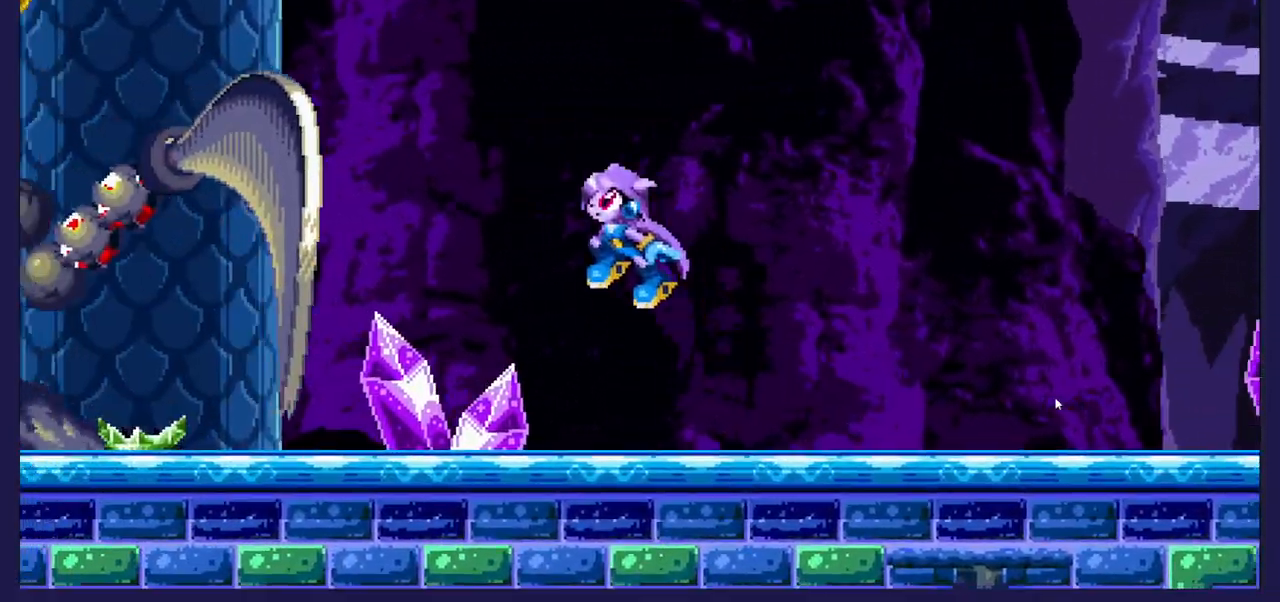
{"buttons": ["DPAD_RIGHT"], "left_stick": "center", "right_stick": "center", "events": [[33, "A", "up"], [133, "A", "down"], [283, "A", "up"], [350, "DPAD_LEFT", "up"], [417, "A", "down"], [433, "A", "up"], [483, "DPAD_RIGHT", "down"]]}
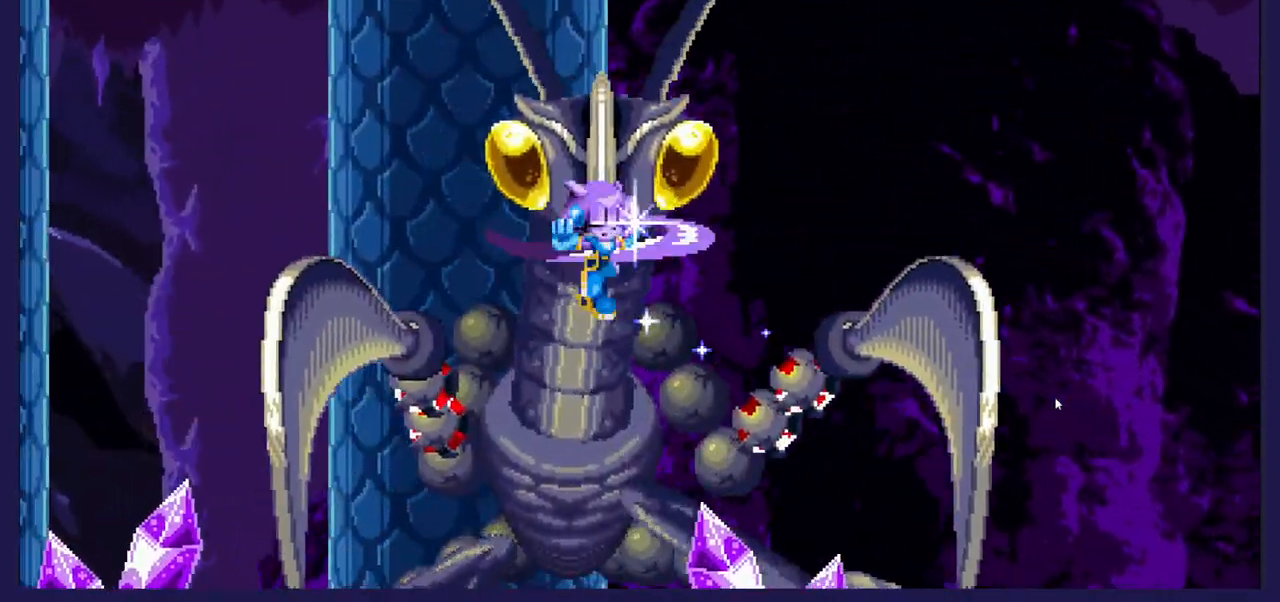
{"buttons": ["DPAD_RIGHT"], "left_stick": "center", "right_stick": "center", "events": []}
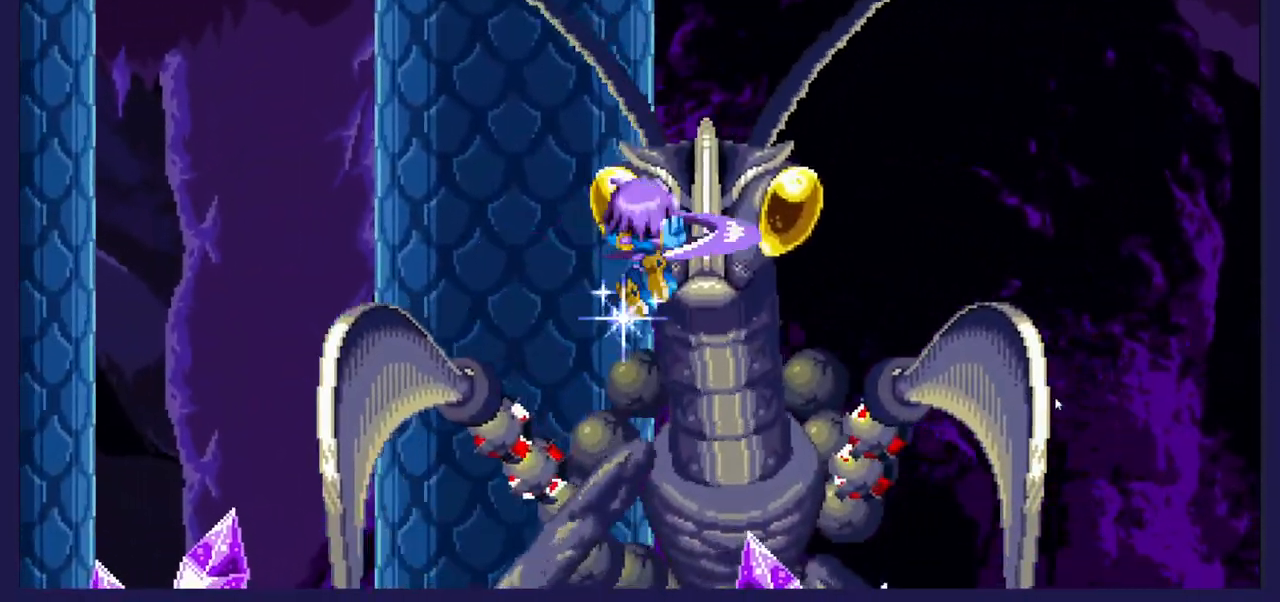
{"buttons": ["DPAD_RIGHT"], "left_stick": "center", "right_stick": "center", "events": [[167, "A", "down"], [333, "A", "up"]]}
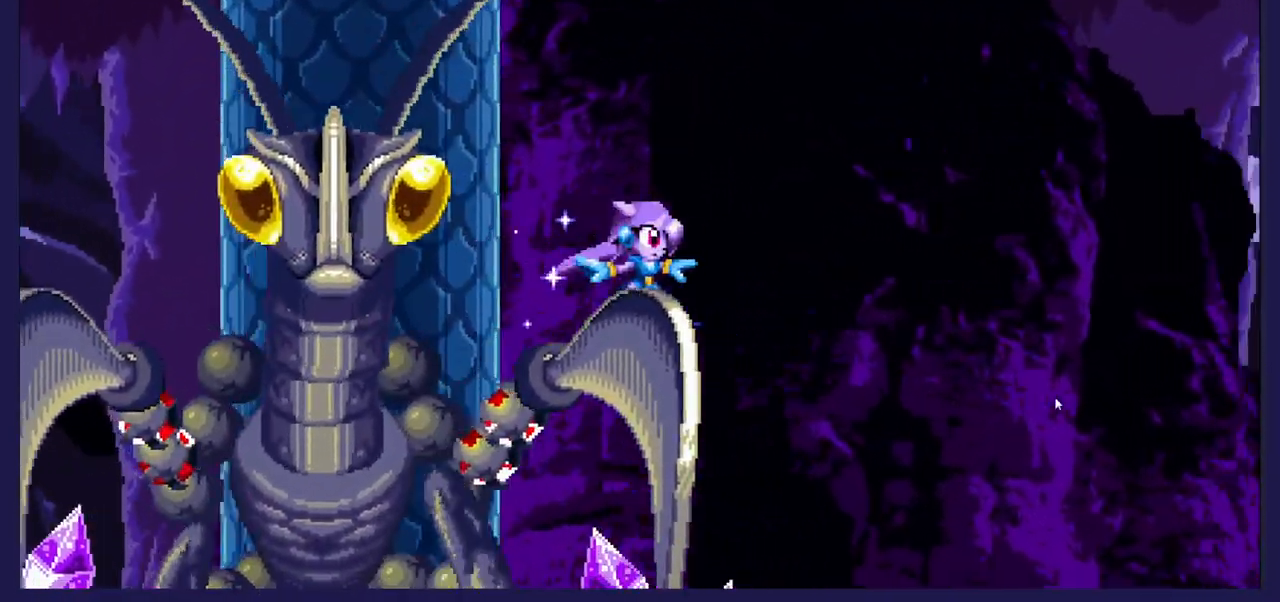
{"buttons": ["DPAD_RIGHT"], "left_stick": "center", "right_stick": "center", "events": []}
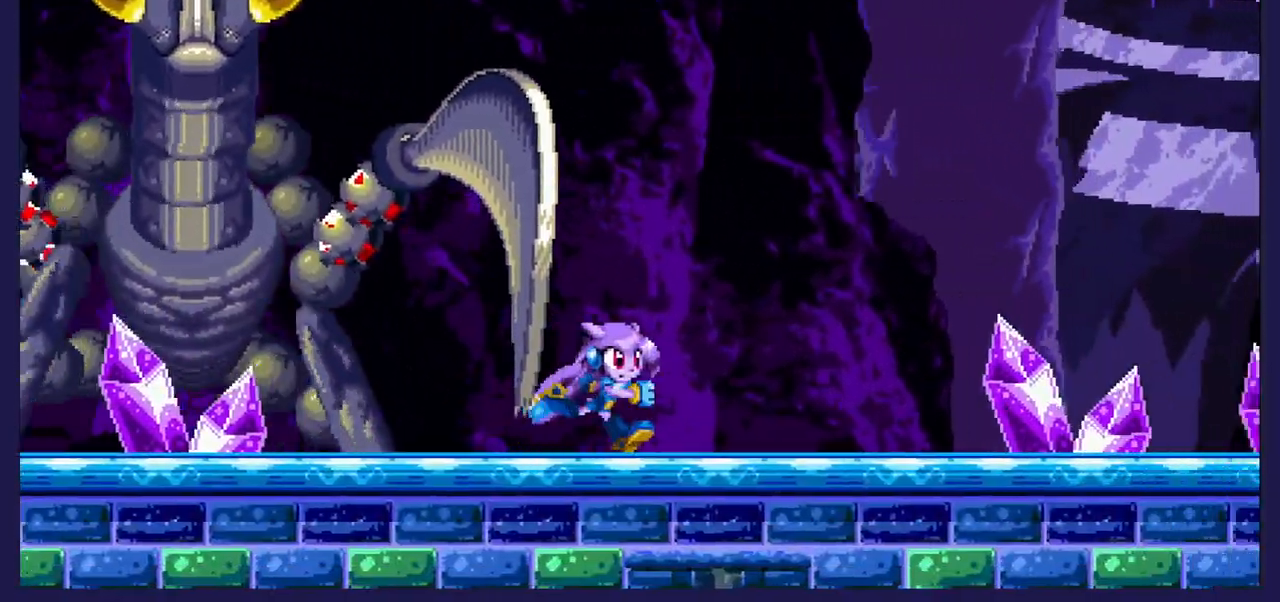
{"buttons": ["A", "DPAD_LEFT"], "left_stick": "center", "right_stick": "center", "events": [[50, "DPAD_RIGHT", "up"], [100, "DPAD_LEFT", "down"], [233, "A", "down"], [350, "A", "up"], [417, "A", "down"]]}
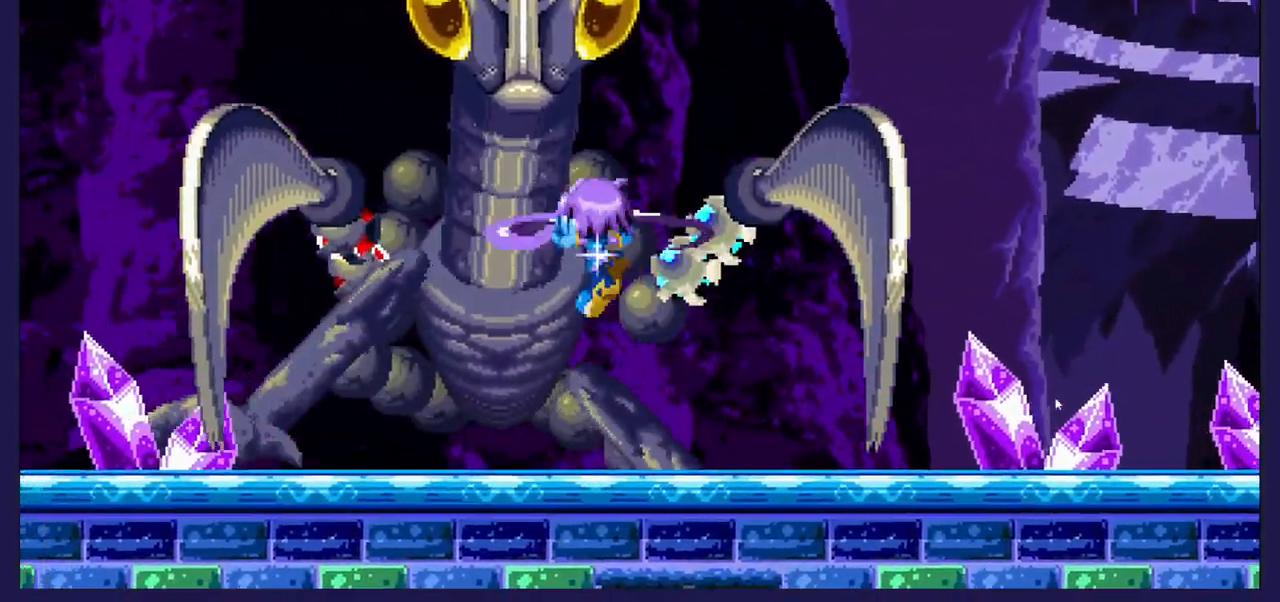
{"buttons": ["DPAD_RIGHT"], "left_stick": "center", "right_stick": "center", "events": [[50, "A", "up"], [117, "DPAD_LEFT", "up"], [133, "DPAD_RIGHT", "down"]]}
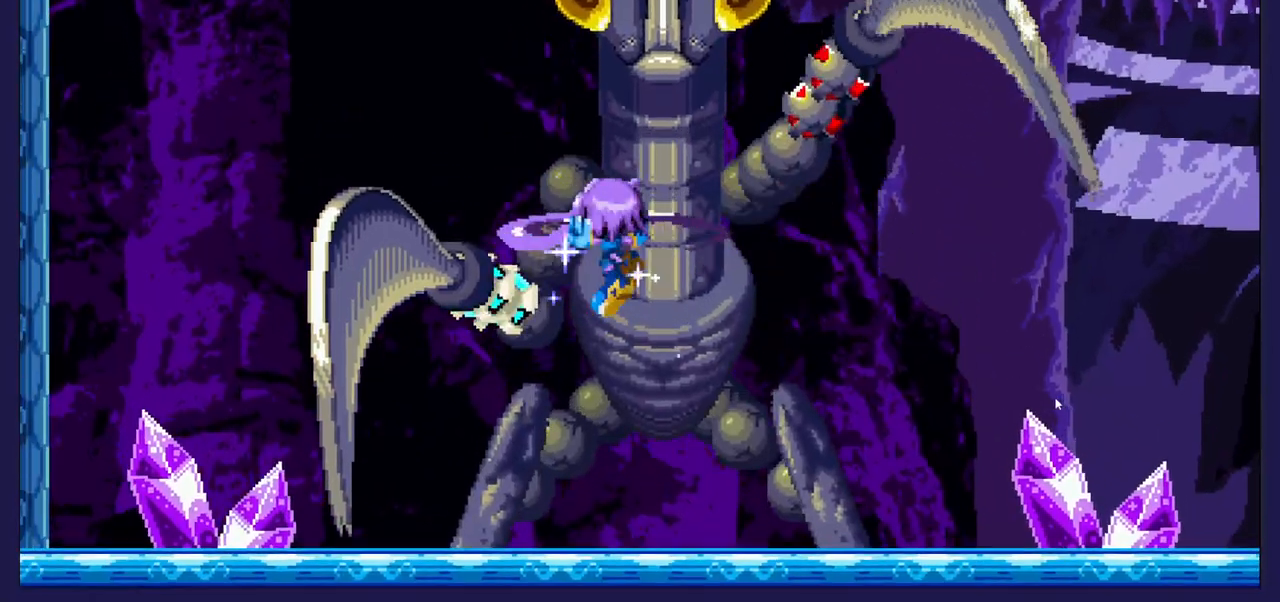
{"buttons": ["A", "DPAD_LEFT"], "left_stick": "center", "right_stick": "center", "events": [[183, "DPAD_RIGHT", "up"], [217, "DPAD_LEFT", "down"], [267, "A", "down"]]}
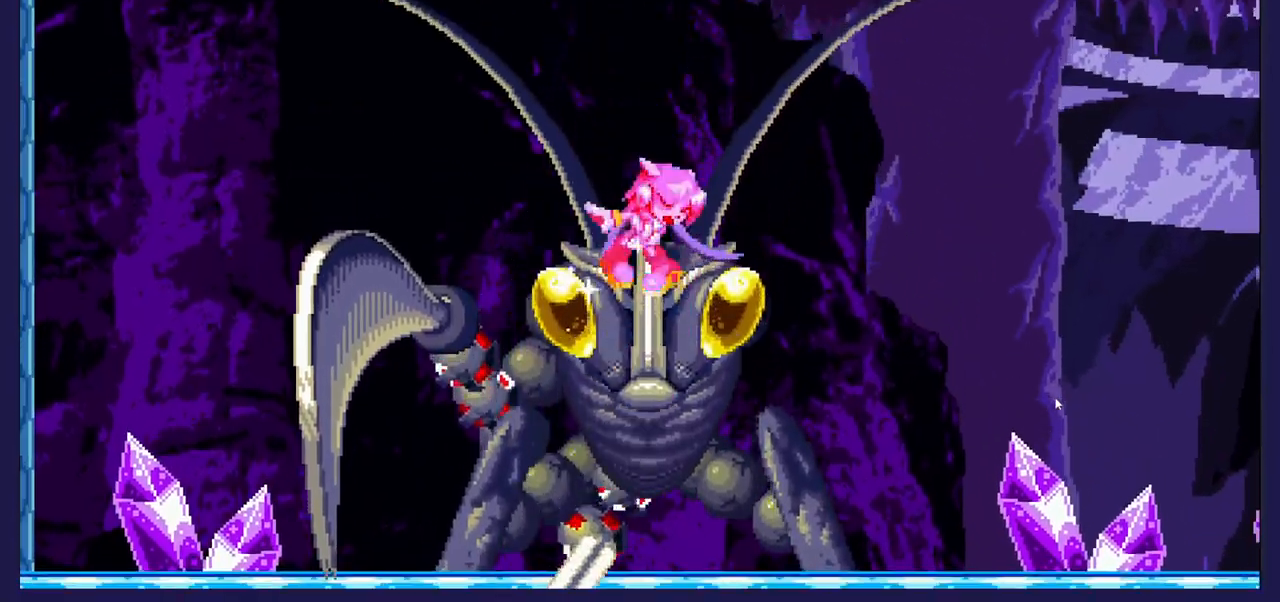
{"buttons": ["DPAD_LEFT"], "left_stick": "center", "right_stick": "center", "events": [[50, "A", "up"]]}
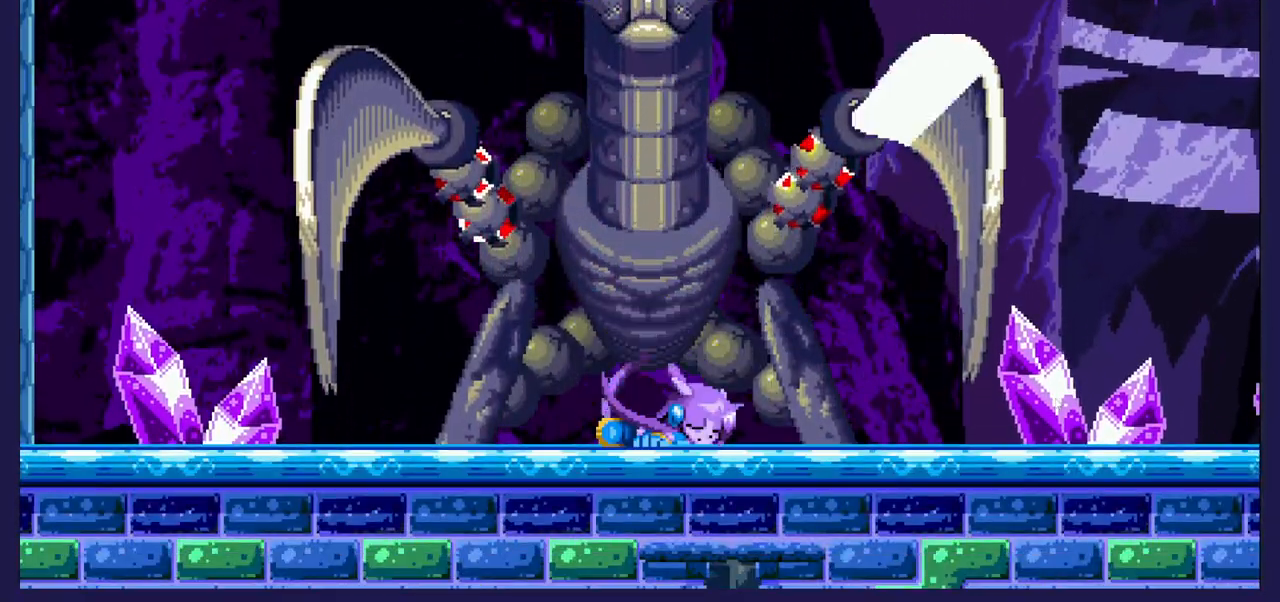
{"buttons": [], "left_stick": "center", "right_stick": "center", "events": [[33, "DPAD_LEFT", "up"]]}
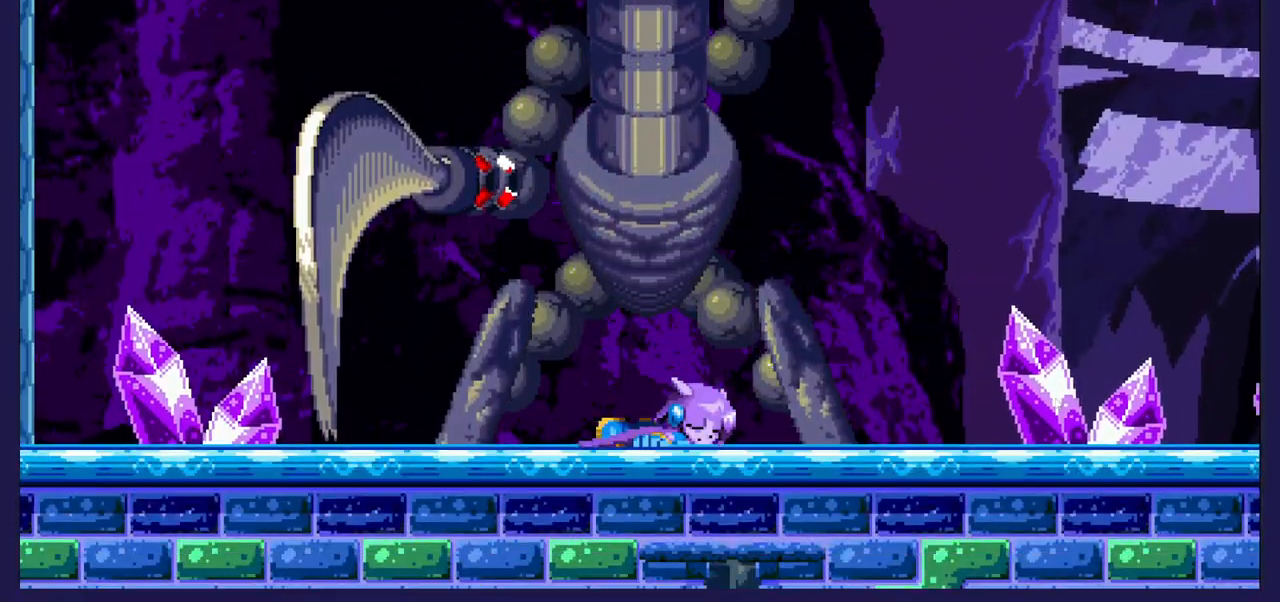
{"buttons": [], "left_stick": "center", "right_stick": "center", "events": []}
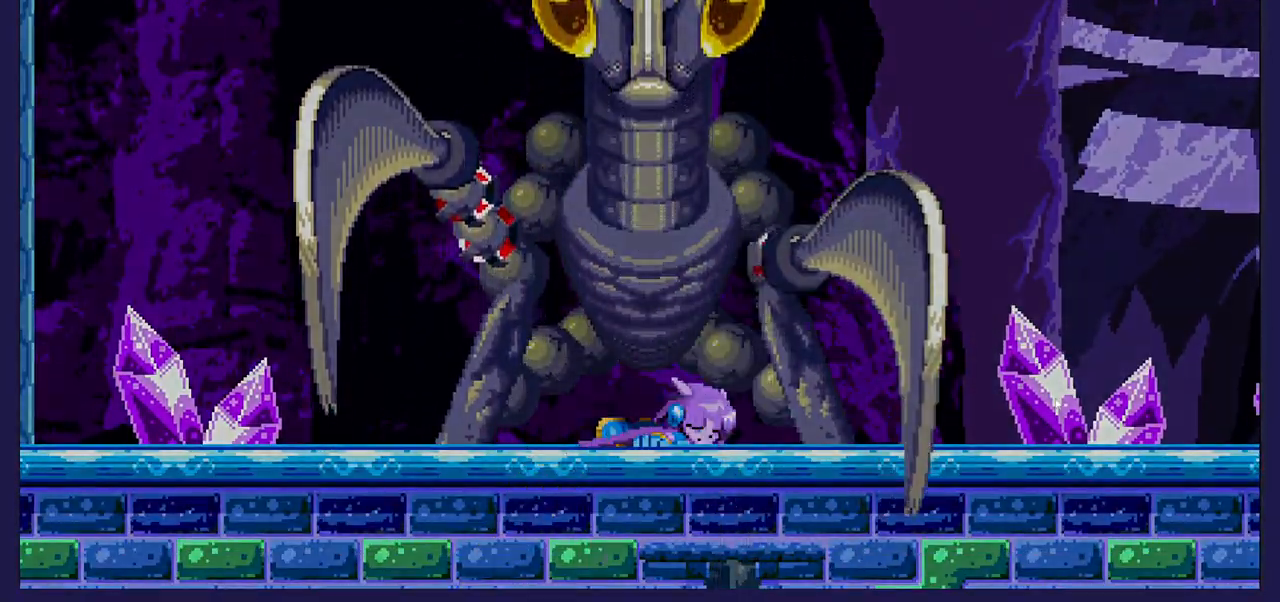
{"buttons": [], "left_stick": "center", "right_stick": "center", "events": []}
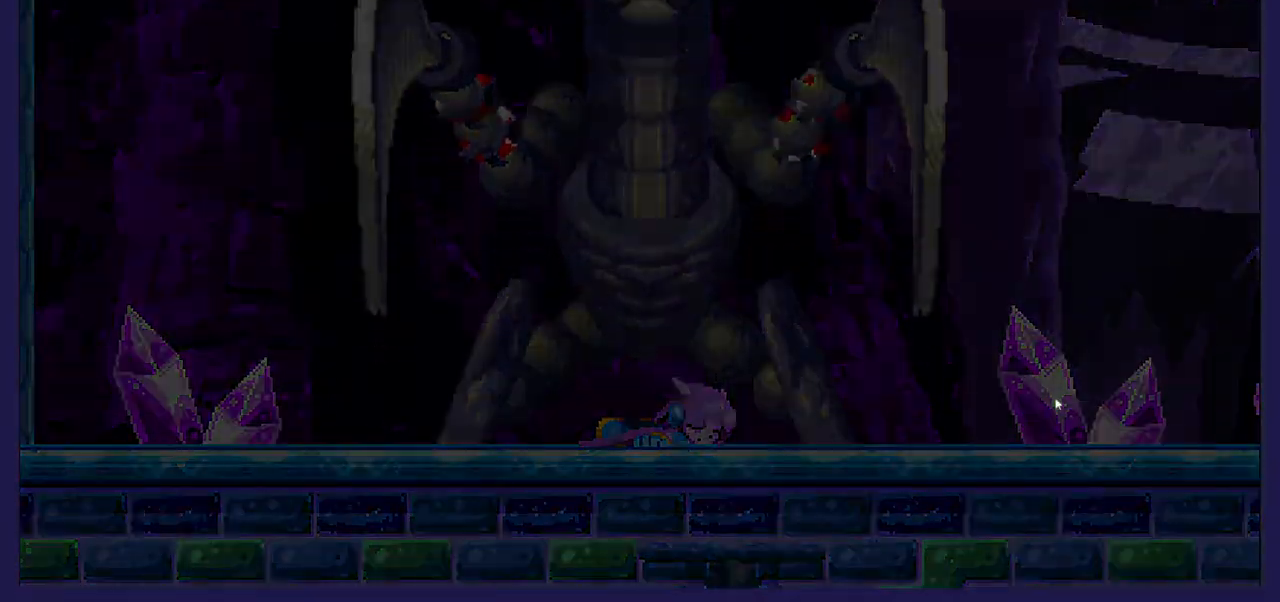
{"buttons": [], "left_stick": "center", "right_stick": "center", "events": []}
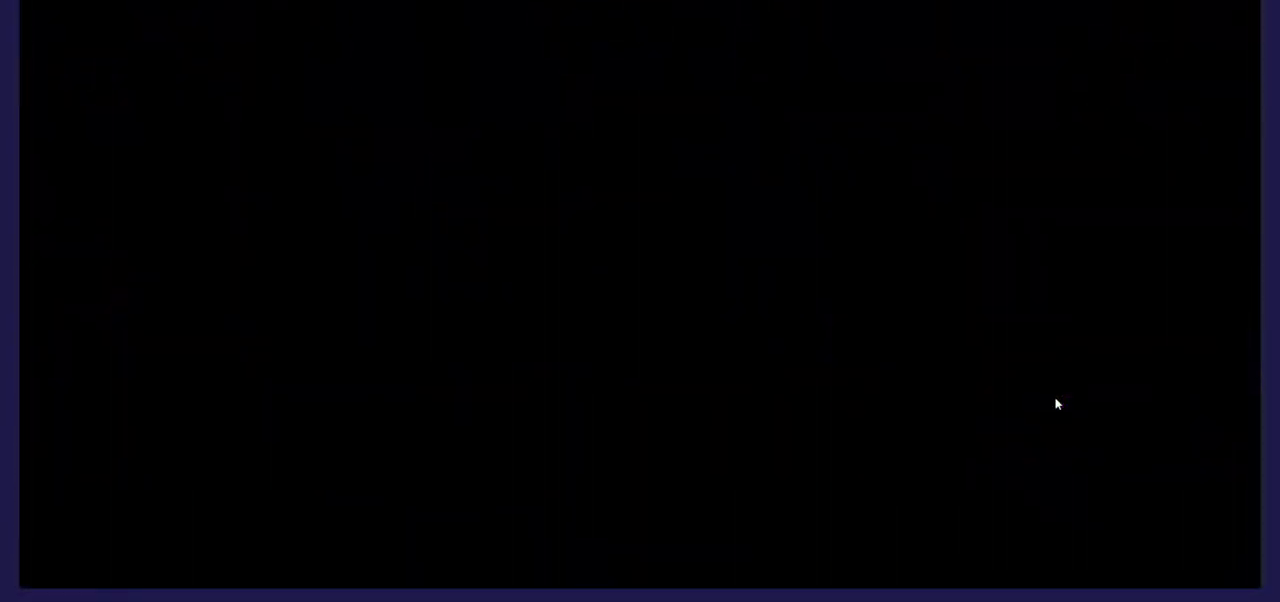
{"buttons": [], "left_stick": "center", "right_stick": "center", "events": []}
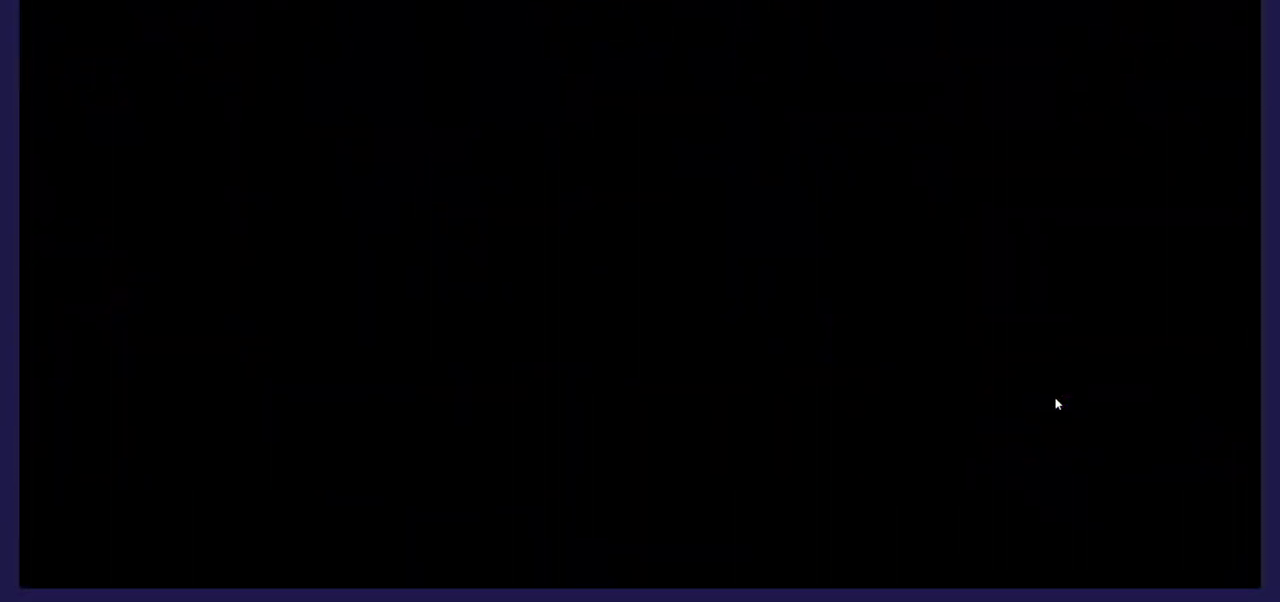
{"buttons": [], "left_stick": "center", "right_stick": "center", "events": []}
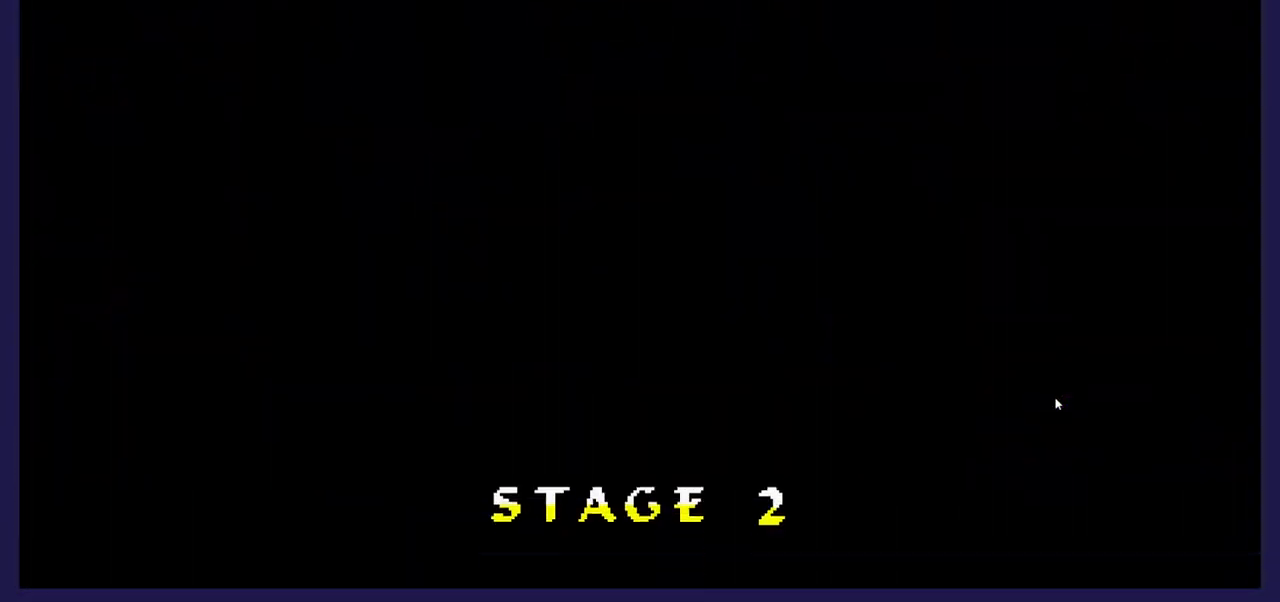
{"buttons": [], "left_stick": "center", "right_stick": "center", "events": []}
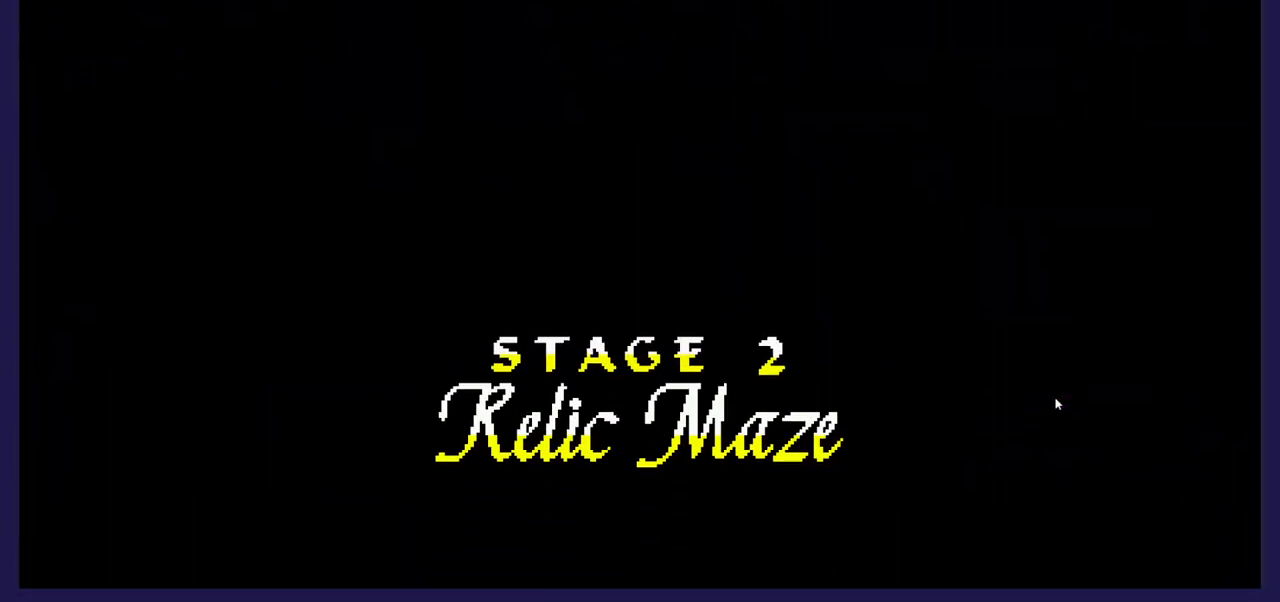
{"buttons": [], "left_stick": "center", "right_stick": "center", "events": []}